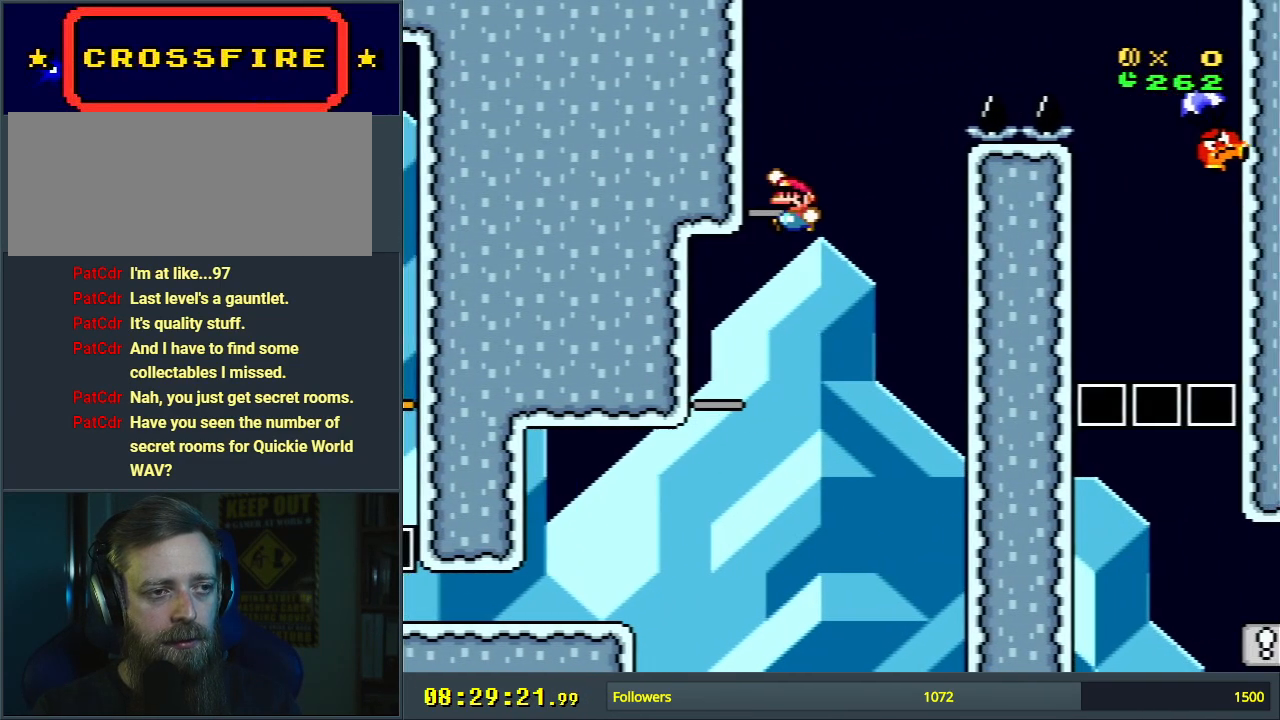
Gameplay with a controller (Nintendo layout); each line is a JSON object with the inputs held at the frame after it. "events" lists button and stick changes between this image and that frame as [ms after this image, input, new state], when the widget could be followed in between. Not read: L3 R3.
{"buttons": ["B", "Y"], "events": [[150, "L1", "up"], [267, "L1", "down"], [400, "L1", "up"], [417, "DPAD_LEFT", "up"]]}
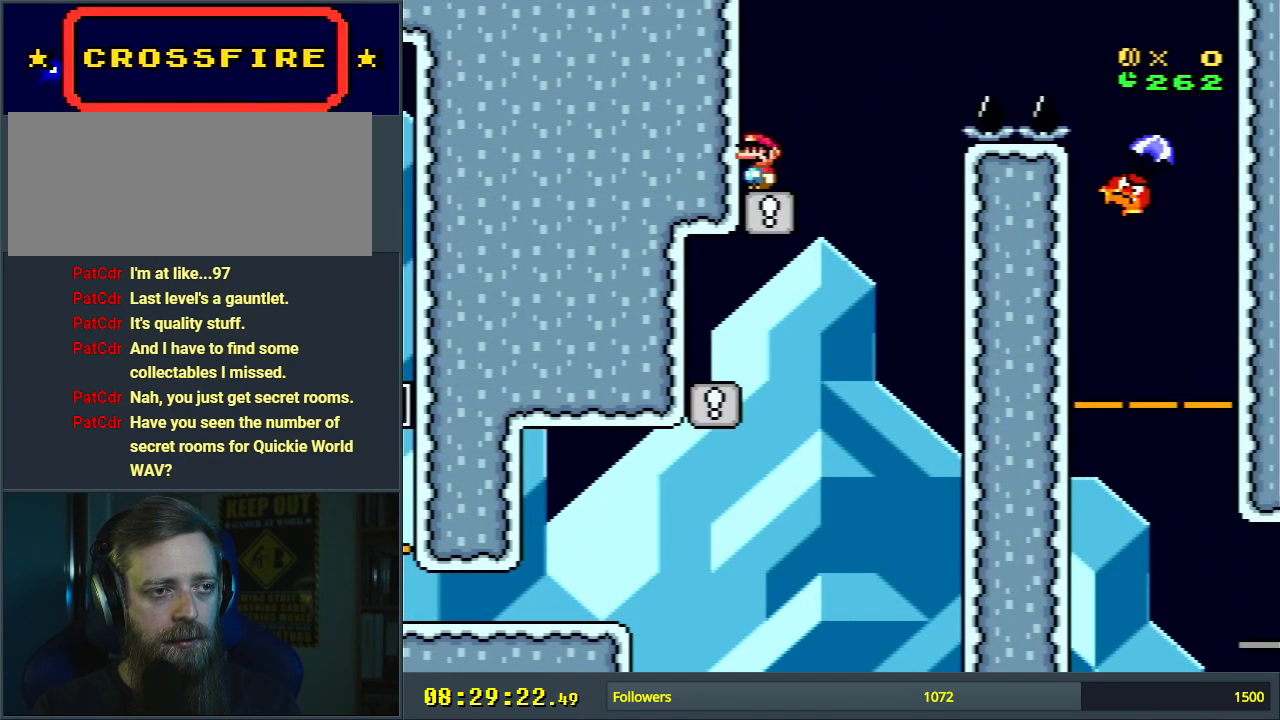
{"buttons": ["B", "Y", "L1", "DPAD_RIGHT"], "events": [[50, "B", "up"], [100, "DPAD_RIGHT", "down"], [300, "B", "down"], [367, "L1", "down"]]}
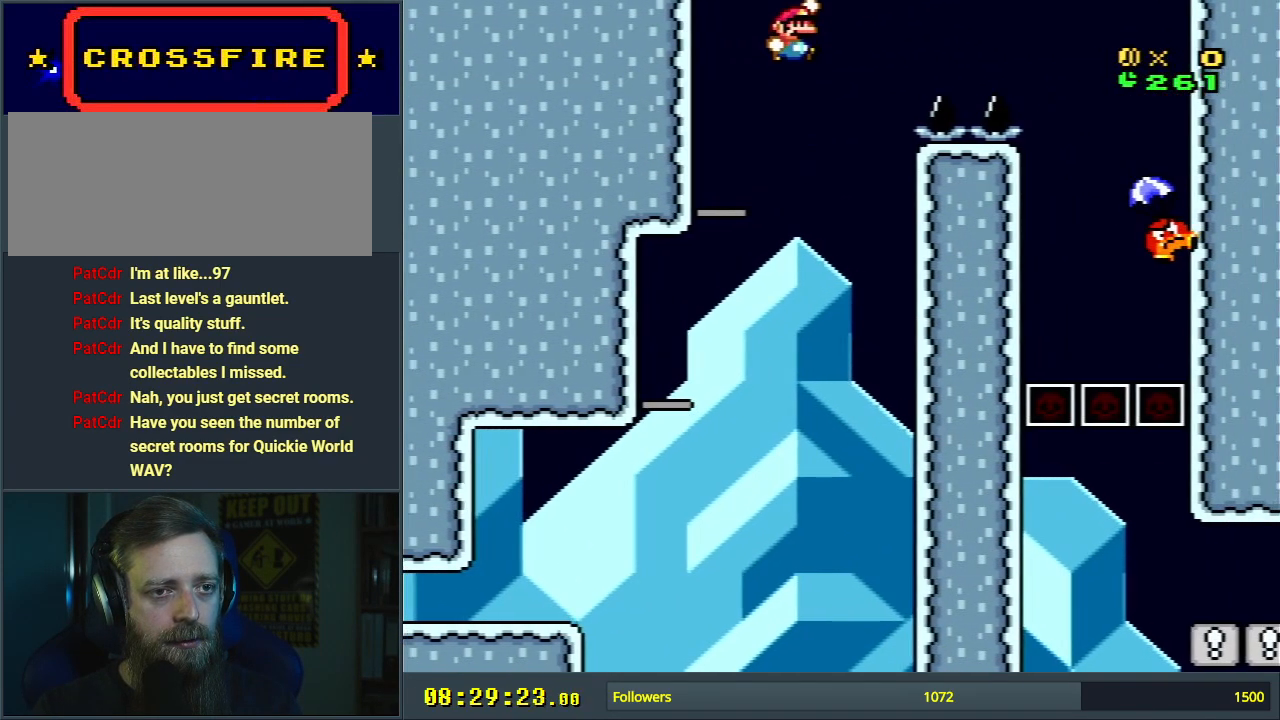
{"buttons": ["Y"], "events": [[33, "L1", "up"], [417, "B", "up"], [417, "DPAD_RIGHT", "up"]]}
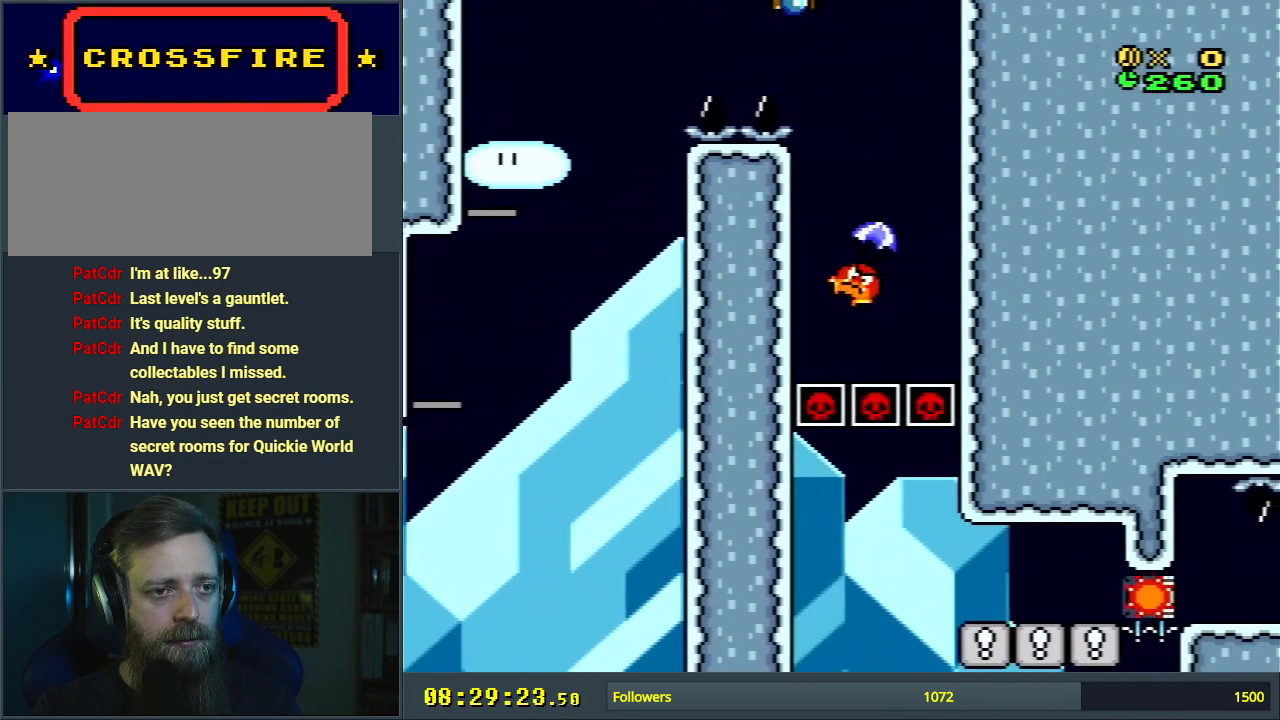
{"buttons": ["B", "Y"], "events": [[17, "B", "down"], [150, "DPAD_LEFT", "down"], [267, "DPAD_LEFT", "up"], [383, "DPAD_RIGHT", "down"], [467, "DPAD_RIGHT", "up"]]}
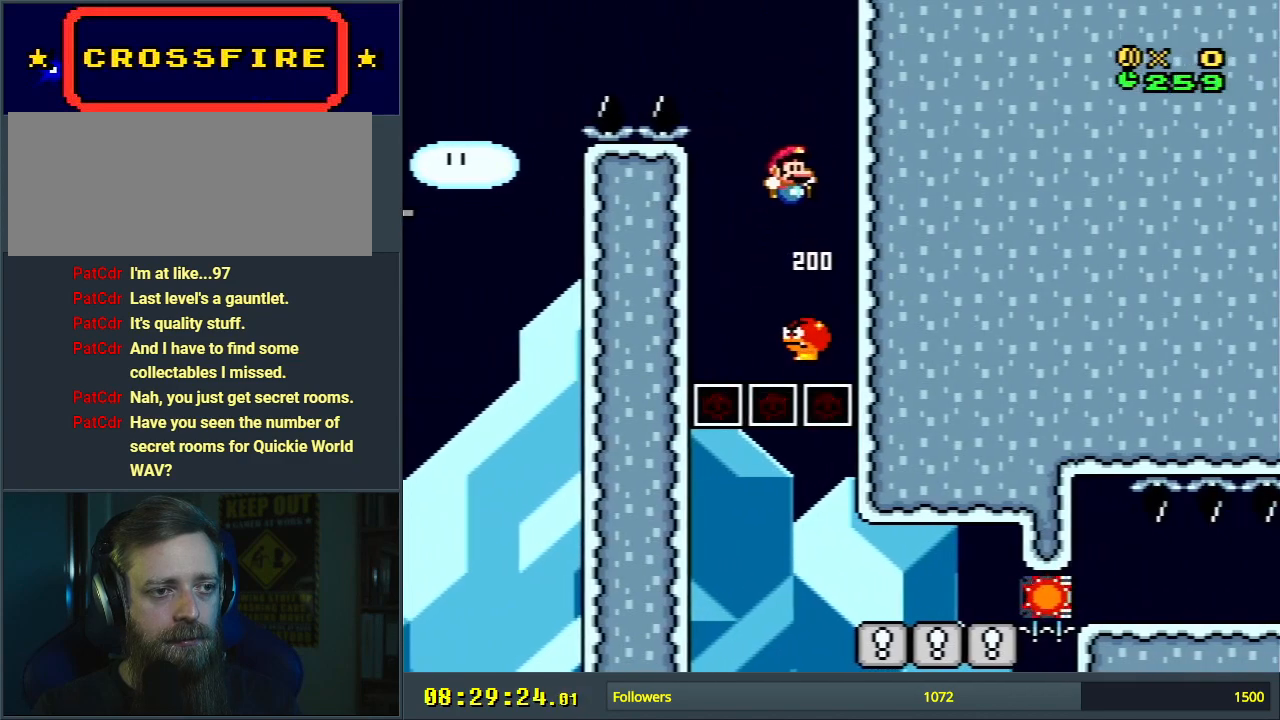
{"buttons": ["B", "Y"], "events": [[317, "DPAD_LEFT", "down"], [433, "DPAD_LEFT", "up"]]}
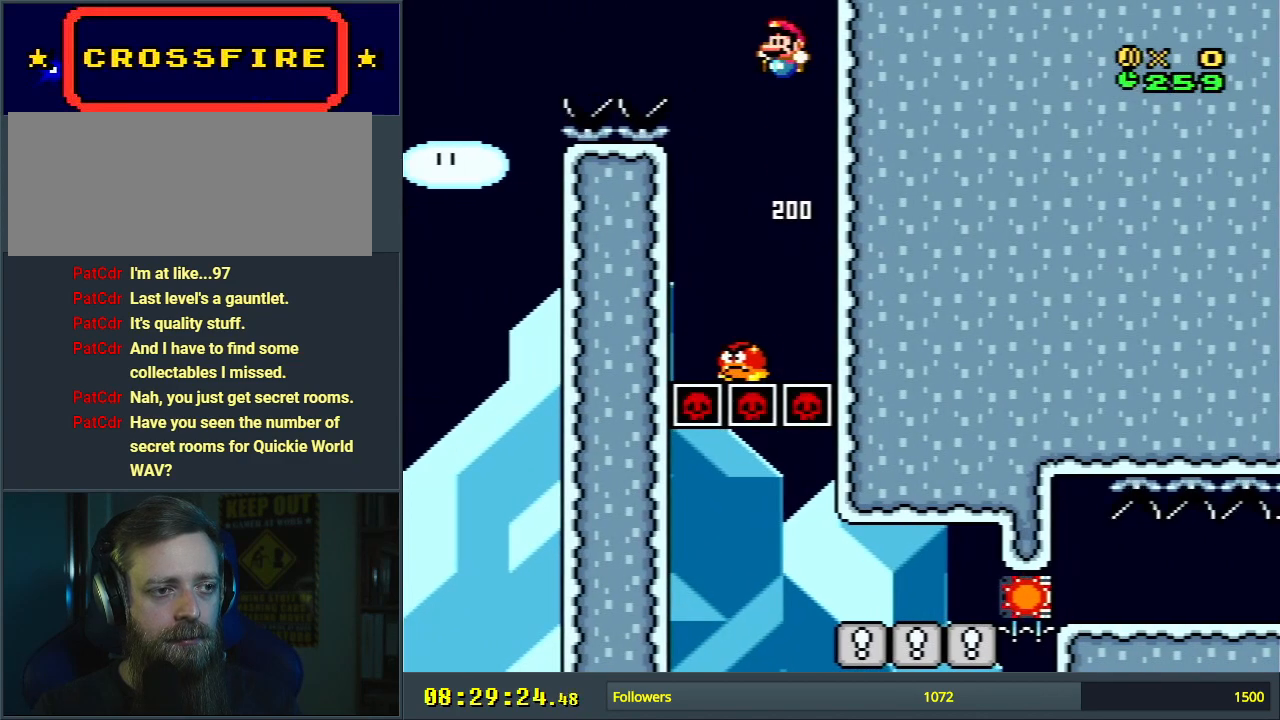
{"buttons": ["B", "Y", "DPAD_RIGHT"], "events": [[67, "DPAD_LEFT", "down"], [233, "DPAD_LEFT", "up"], [400, "DPAD_RIGHT", "down"]]}
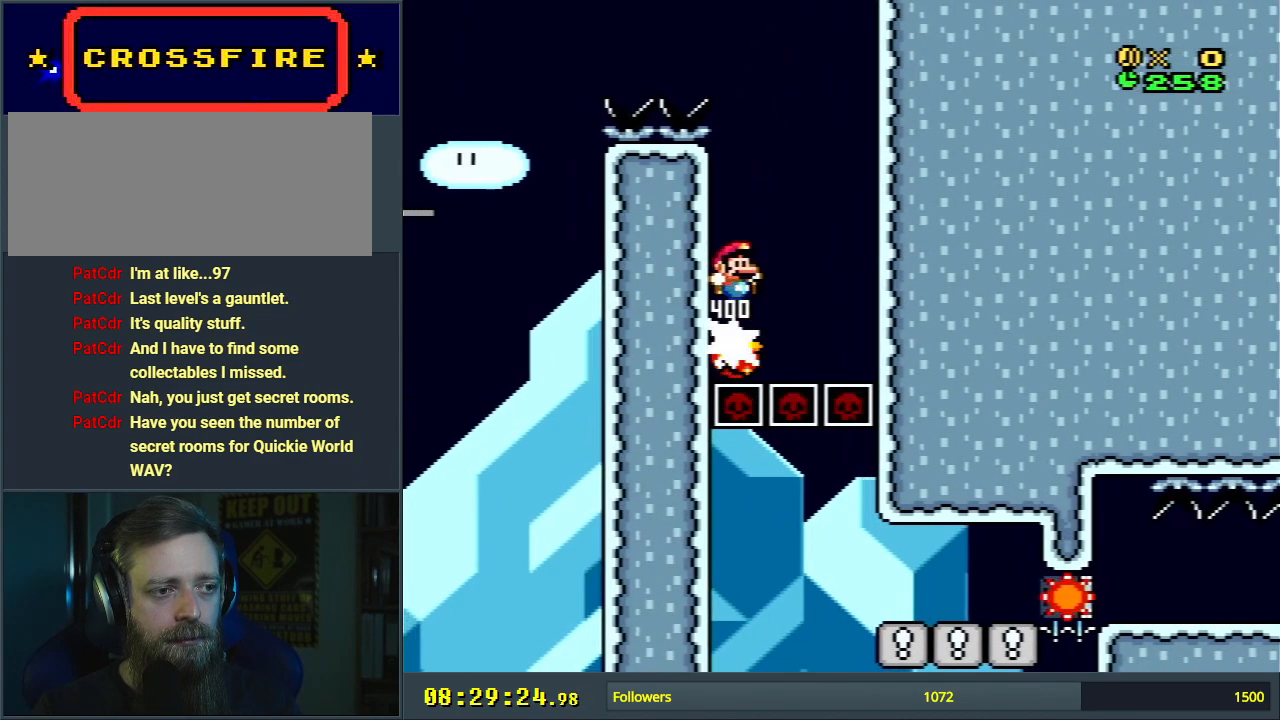
{"buttons": ["B", "Y", "DPAD_LEFT"], "events": [[33, "DPAD_RIGHT", "up"], [417, "DPAD_LEFT", "down"]]}
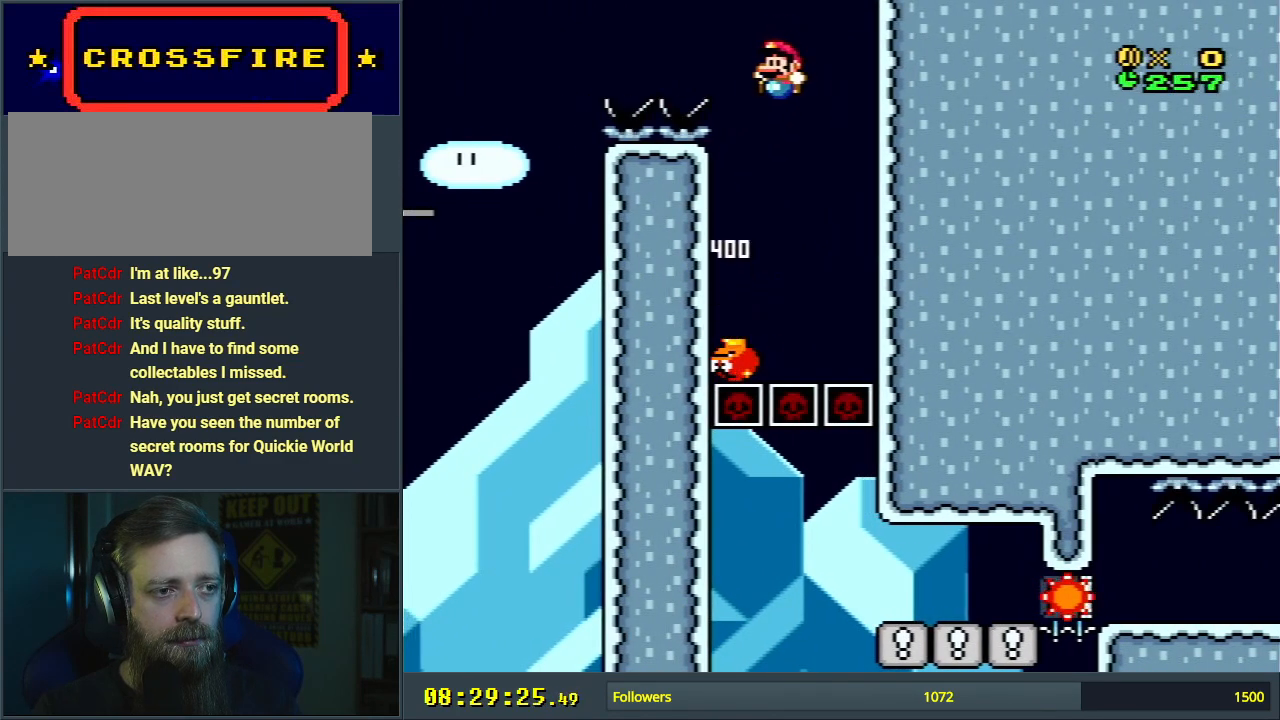
{"buttons": ["B", "Y", "L1", "DPAD_UP", "DPAD_RIGHT"], "events": [[33, "DPAD_LEFT", "up"], [333, "DPAD_RIGHT", "down"], [433, "L1", "down"], [467, "DPAD_UP", "down"]]}
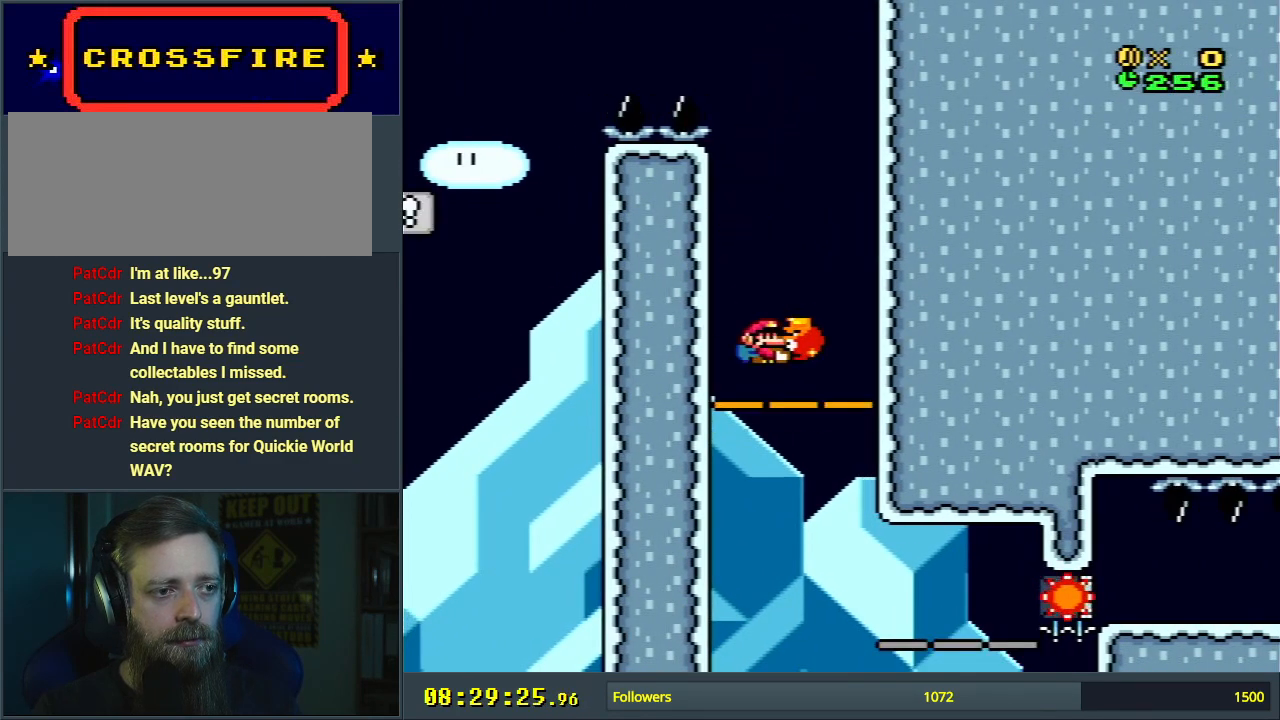
{"buttons": ["B", "Y"], "events": [[50, "DPAD_UP", "up"], [67, "L1", "up"], [250, "DPAD_UP", "down"], [250, "L1", "down"], [367, "DPAD_UP", "up"], [383, "L1", "up"], [500, "DPAD_RIGHT", "up"]]}
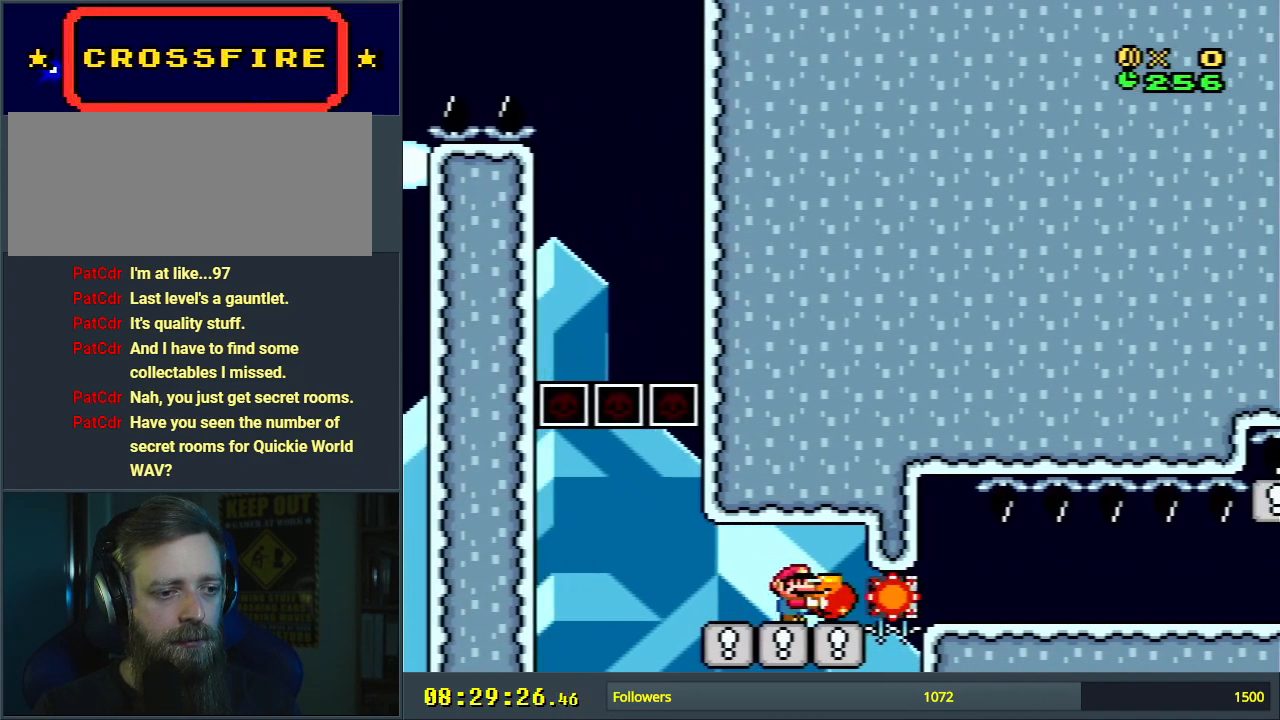
{"buttons": ["B", "Y", "DPAD_RIGHT"], "events": [[67, "DPAD_LEFT", "down"], [383, "DPAD_LEFT", "up"], [450, "DPAD_RIGHT", "down"]]}
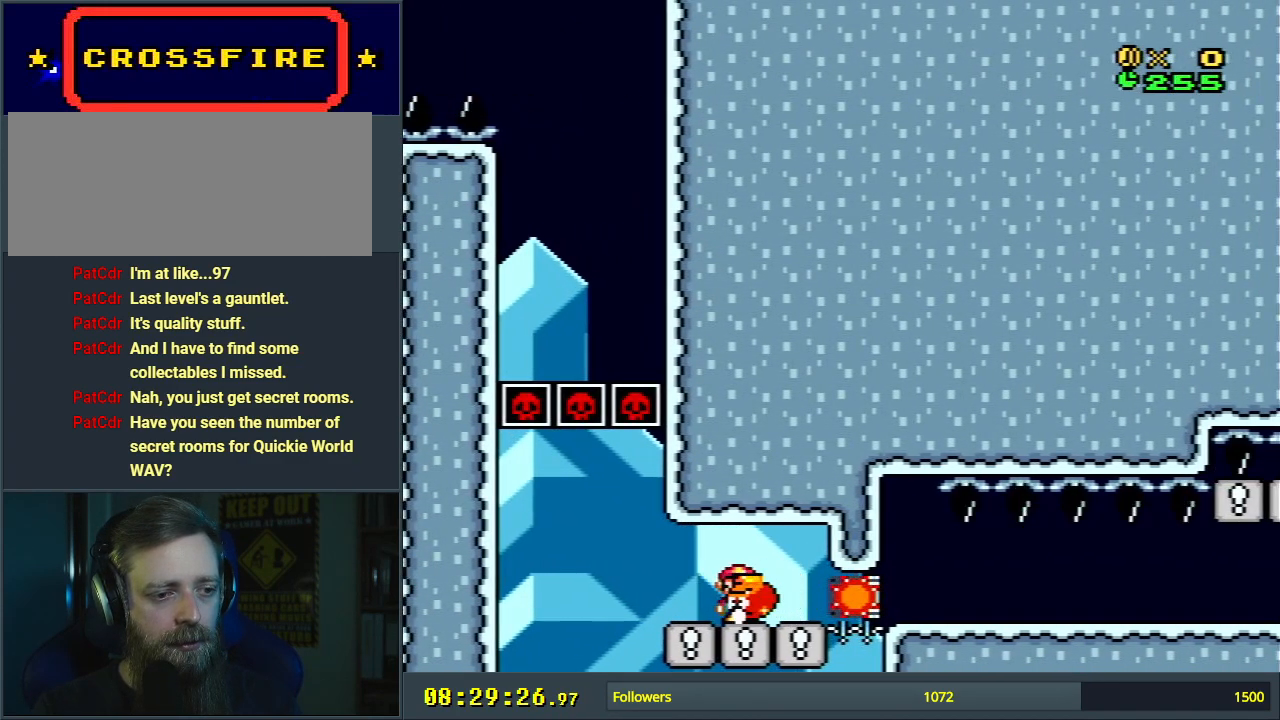
{"buttons": ["B", "Y", "DPAD_RIGHT"], "events": []}
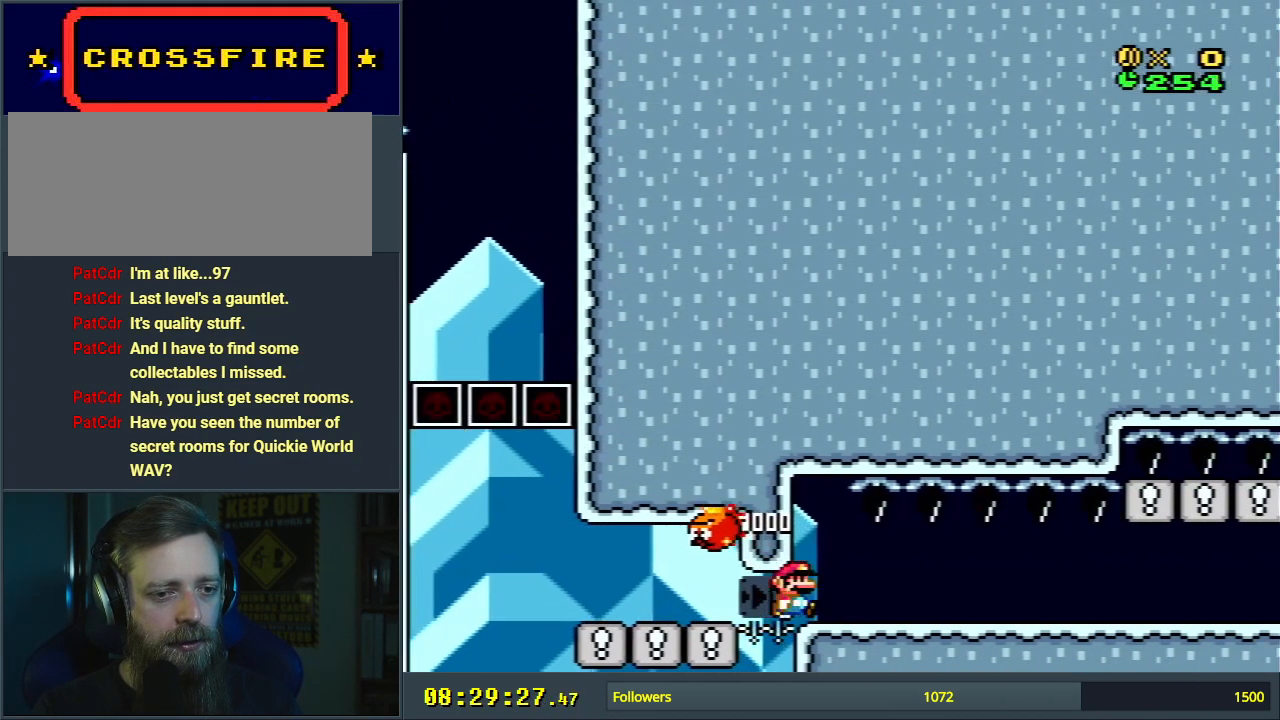
{"buttons": ["X", "DPAD_RIGHT"], "events": [[417, "X", "down"], [467, "B", "up"], [467, "Y", "up"]]}
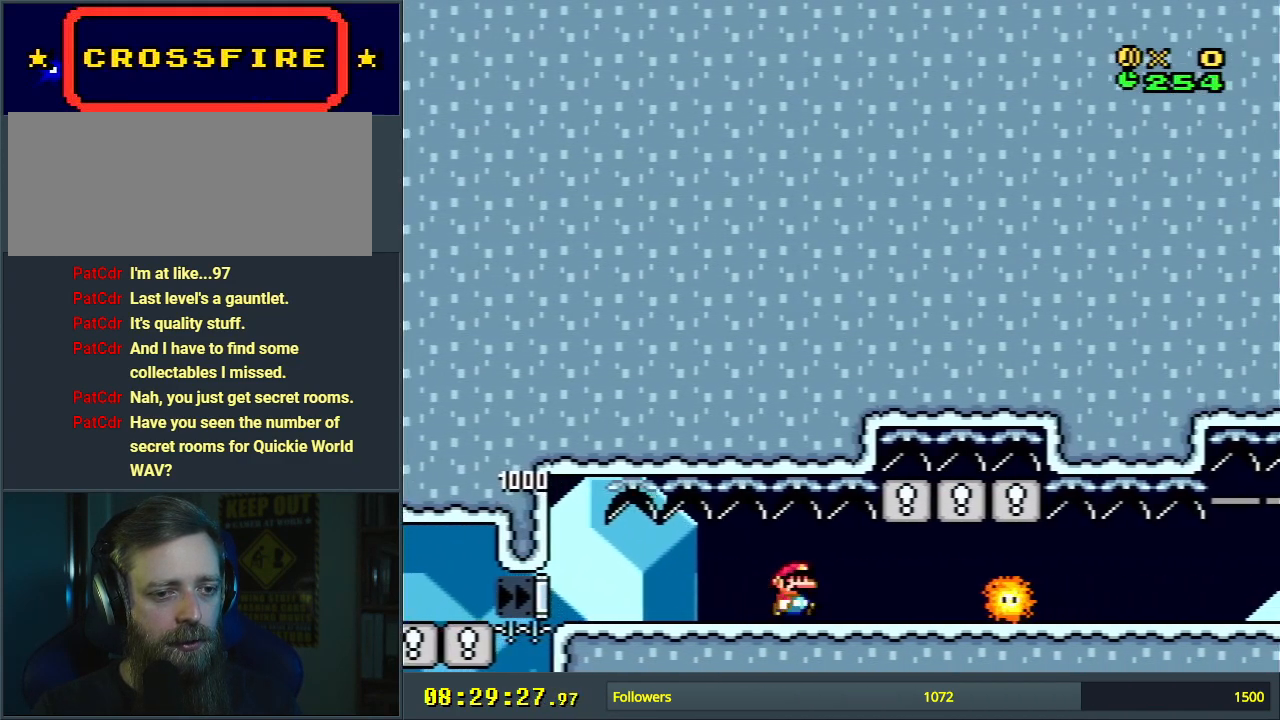
{"buttons": ["A", "X", "DPAD_RIGHT"], "events": [[183, "A", "down"], [183, "DPAD_RIGHT", "up"], [267, "DPAD_LEFT", "down"], [383, "DPAD_LEFT", "up"], [400, "DPAD_RIGHT", "down"]]}
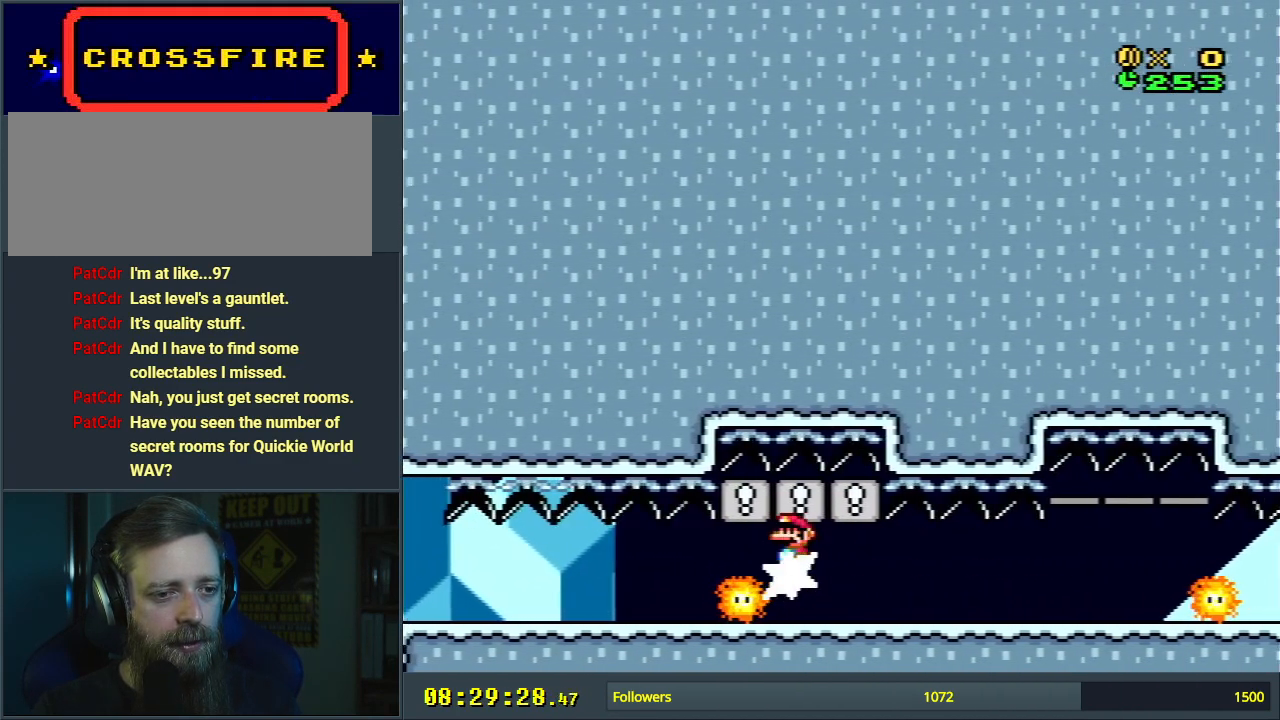
{"buttons": ["X", "DPAD_LEFT"], "events": [[283, "A", "up"], [333, "DPAD_LEFT", "down"], [333, "DPAD_RIGHT", "up"]]}
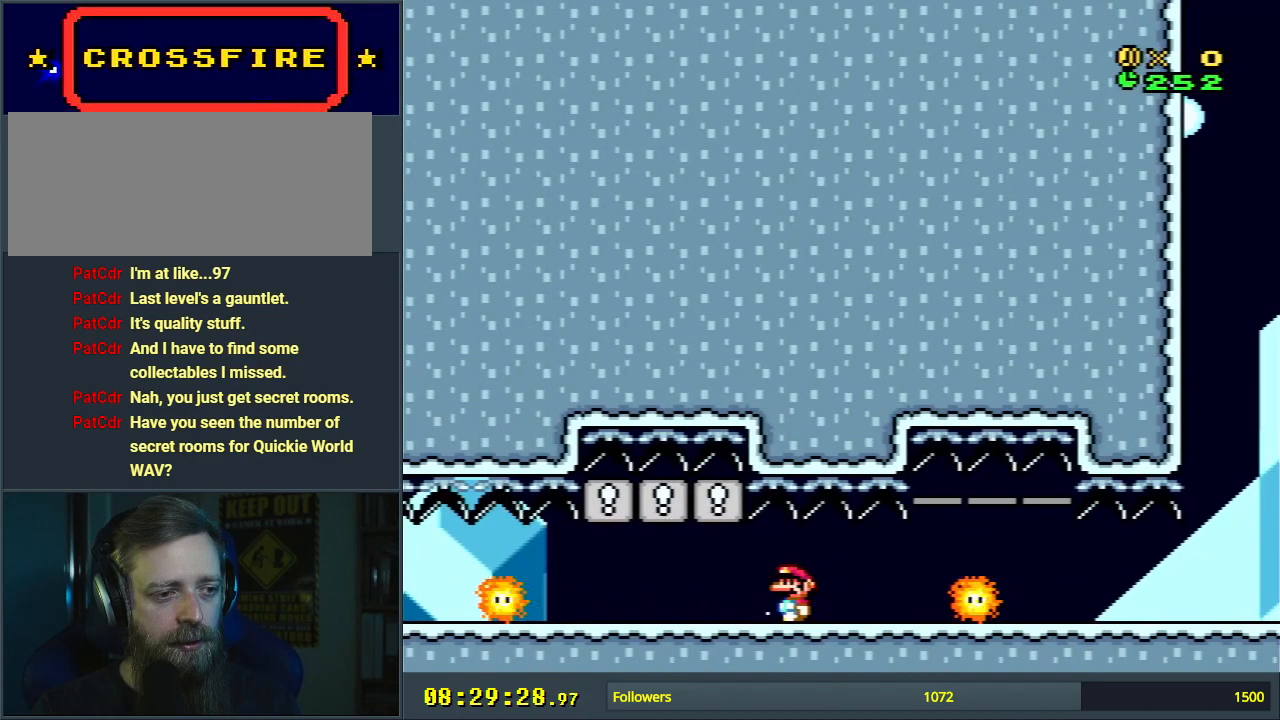
{"buttons": ["X"], "events": [[267, "DPAD_LEFT", "up"]]}
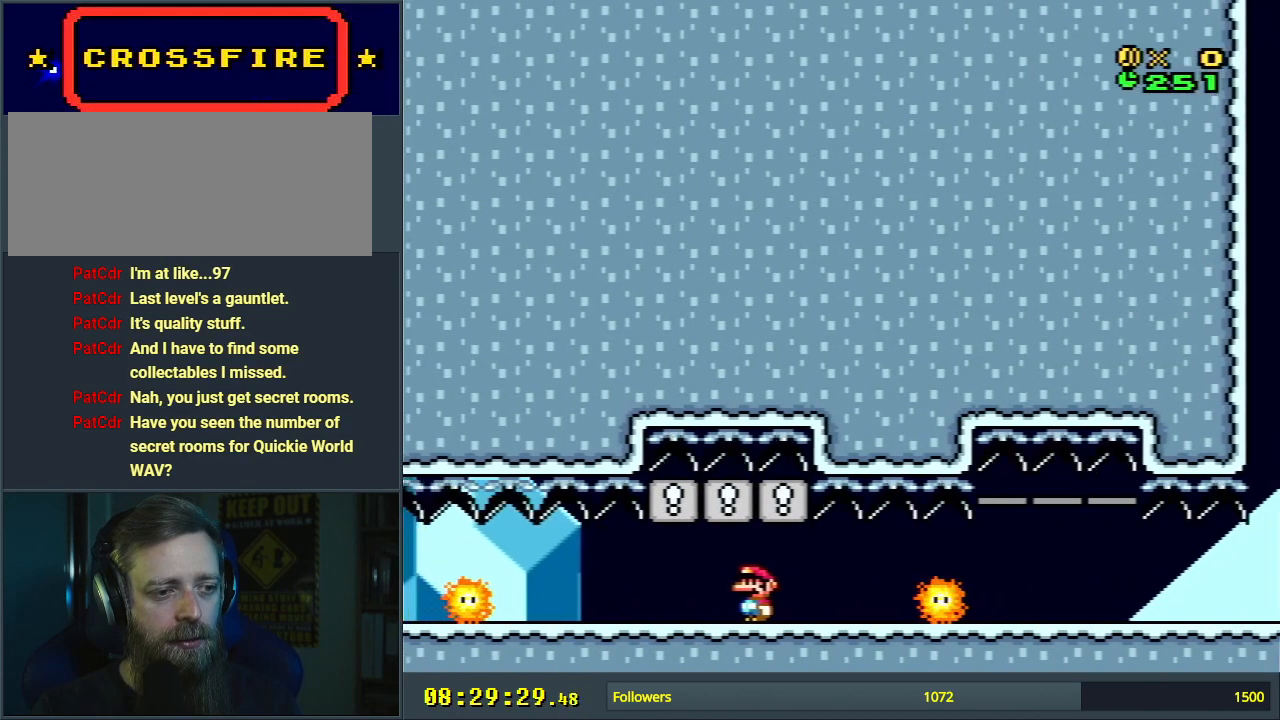
{"buttons": ["X"], "events": []}
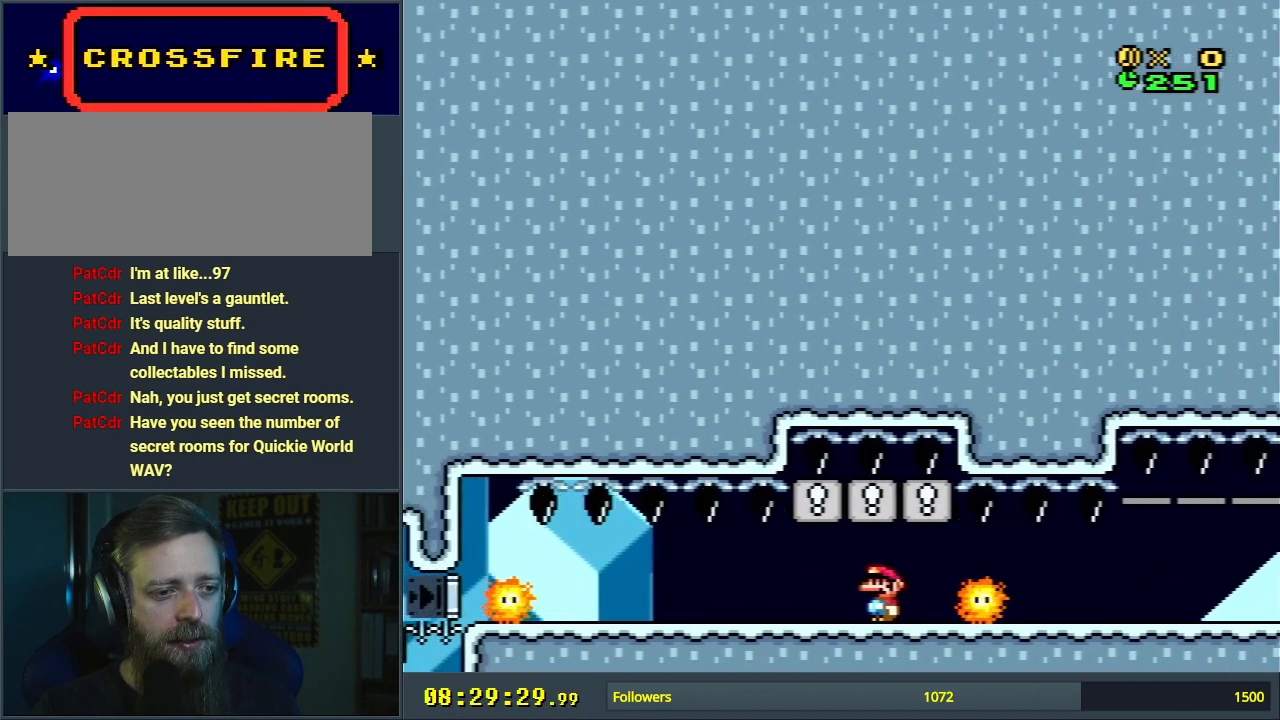
{"buttons": ["A", "X"], "events": [[117, "A", "down"], [217, "DPAD_RIGHT", "down"], [350, "DPAD_RIGHT", "up"]]}
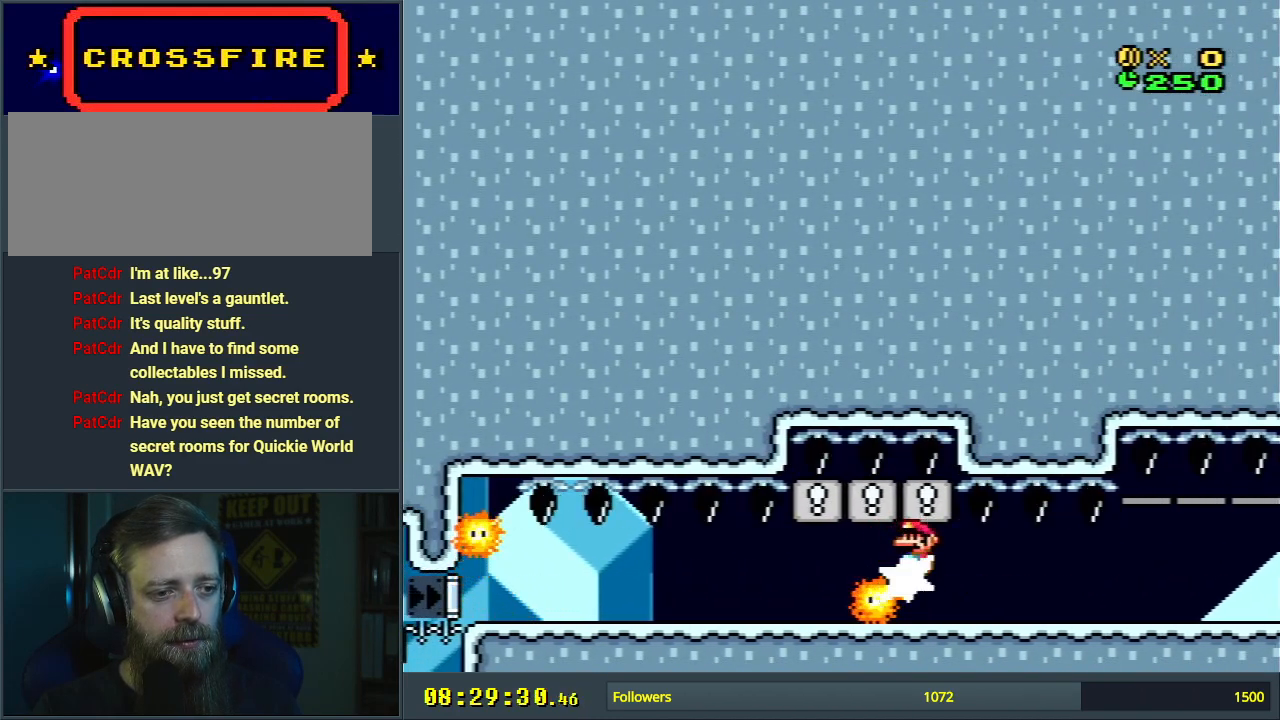
{"buttons": ["A", "X", "DPAD_RIGHT"], "events": [[183, "DPAD_LEFT", "down"], [300, "DPAD_LEFT", "up"], [367, "DPAD_RIGHT", "down"]]}
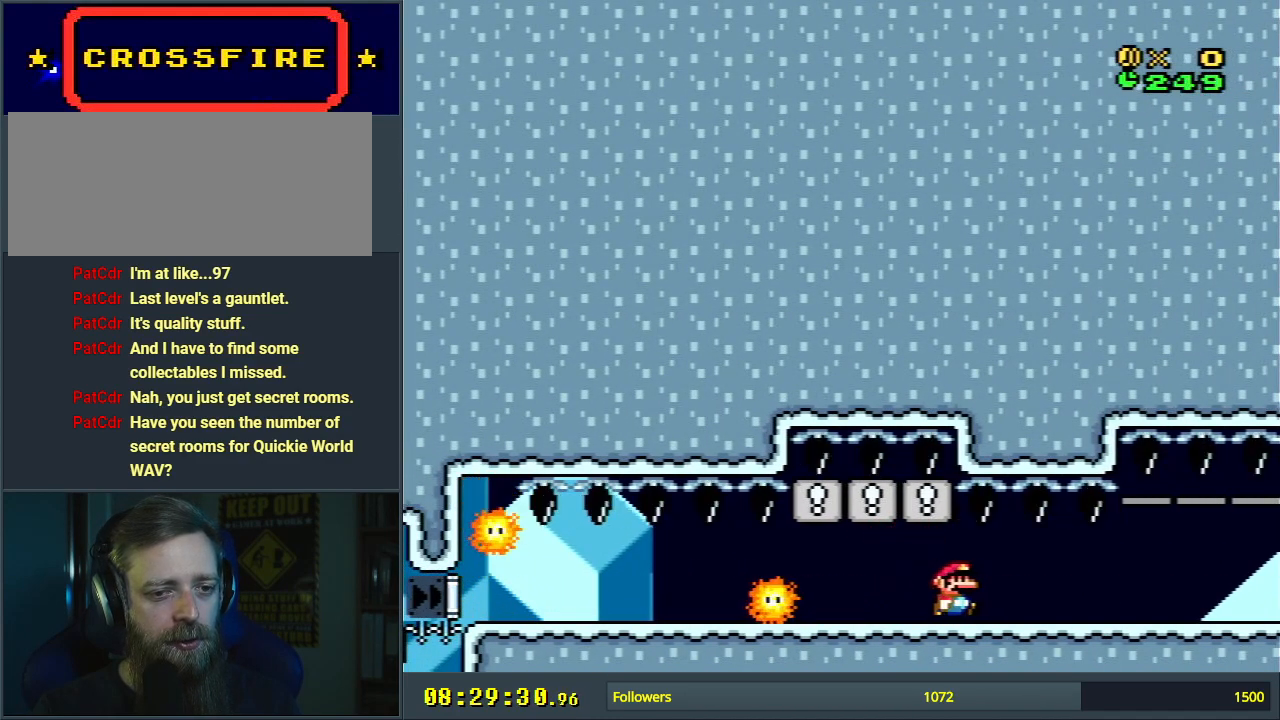
{"buttons": ["X"], "events": [[183, "A", "up"], [233, "L1", "down"], [383, "DPAD_RIGHT", "up"], [417, "L1", "up"]]}
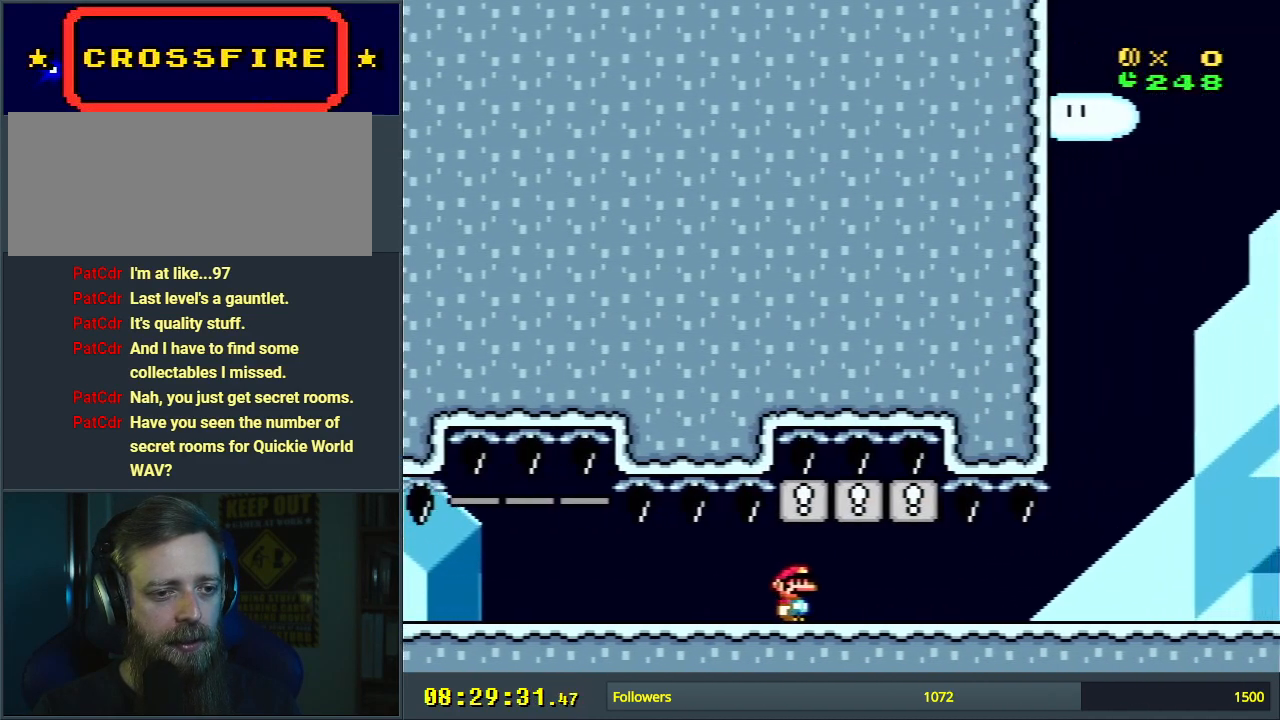
{"buttons": ["X"], "events": [[233, "DPAD_RIGHT", "down"], [417, "DPAD_RIGHT", "up"]]}
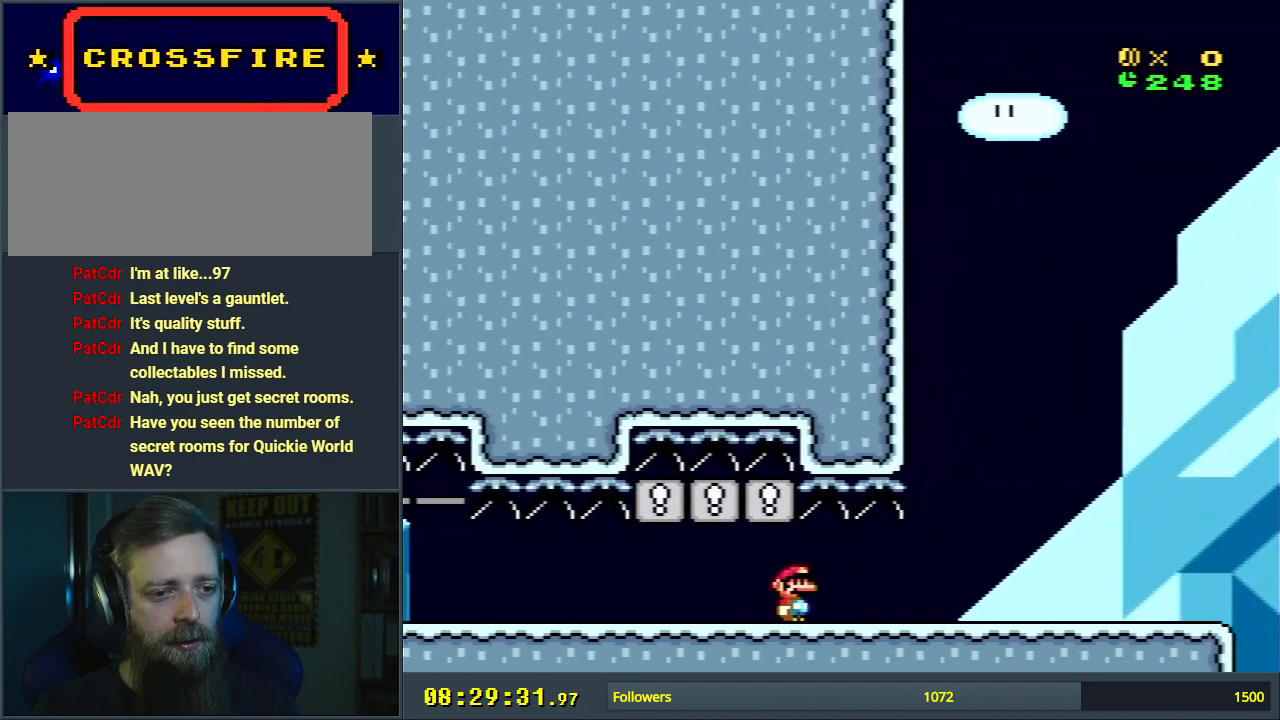
{"buttons": ["X"], "events": [[50, "DPAD_RIGHT", "down"], [200, "DPAD_RIGHT", "up"], [400, "DPAD_RIGHT", "down"], [500, "DPAD_RIGHT", "up"]]}
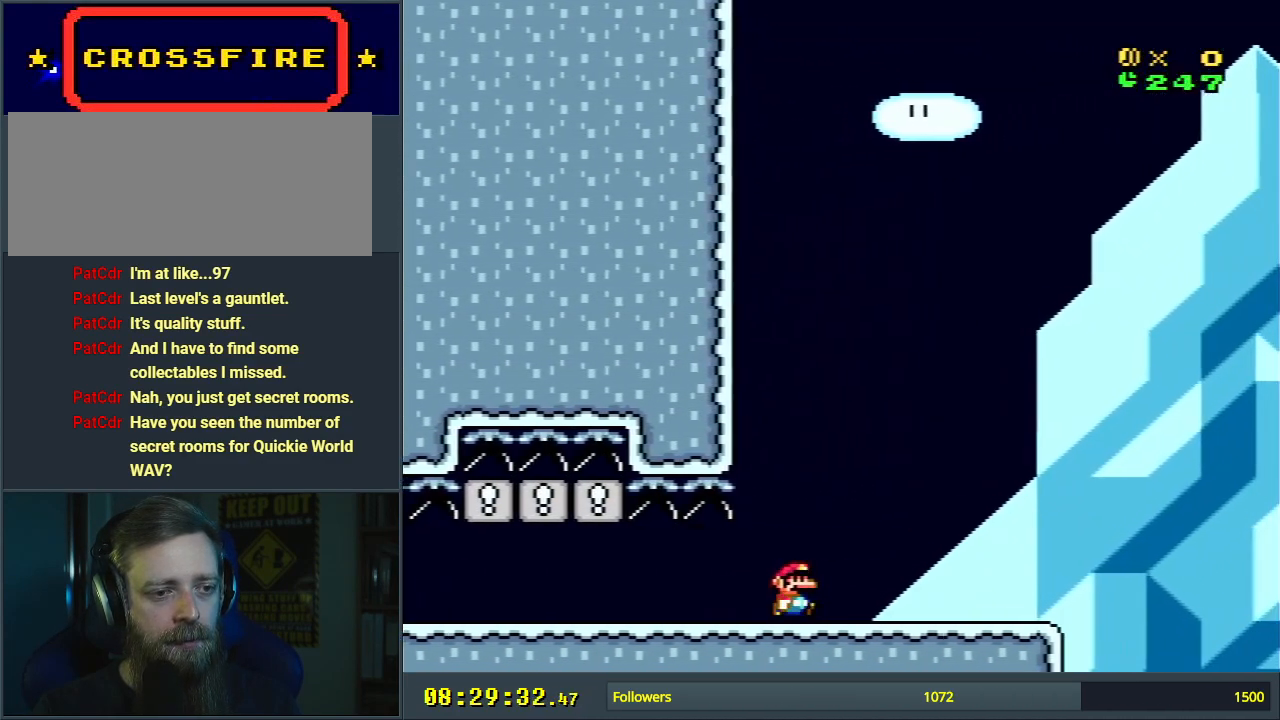
{"buttons": ["X"], "events": [[283, "DPAD_RIGHT", "down"], [400, "DPAD_RIGHT", "up"]]}
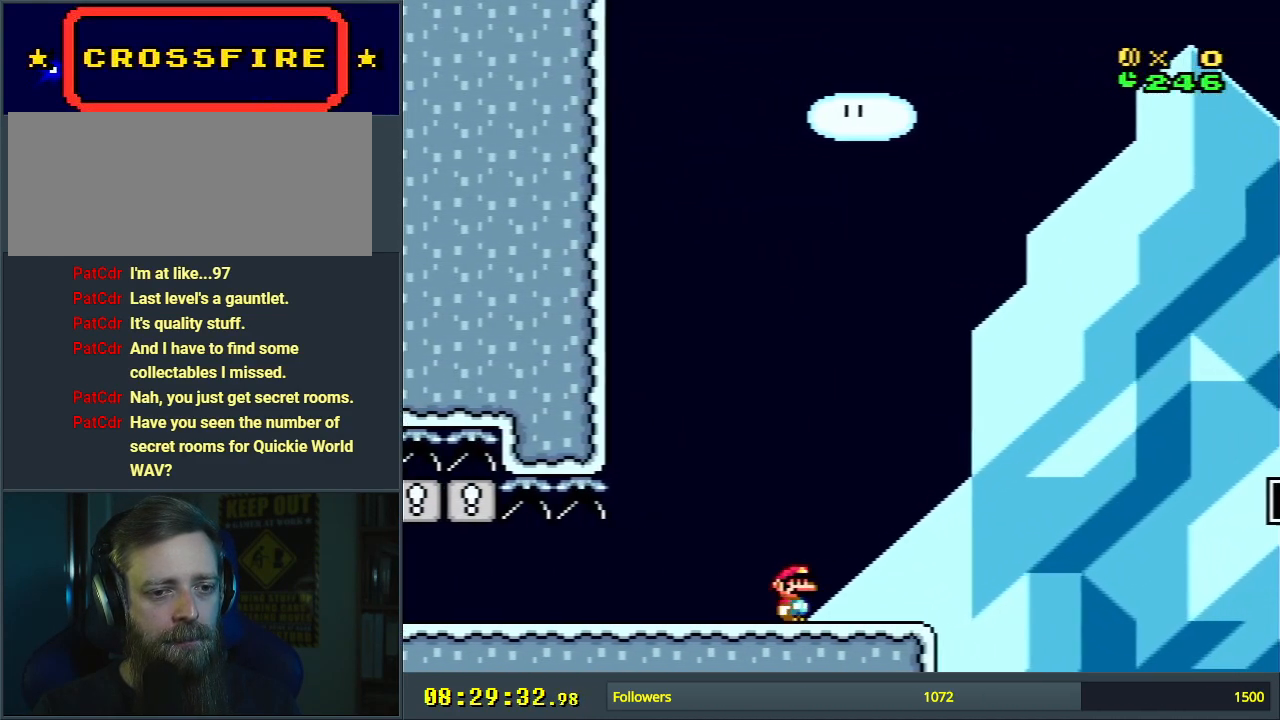
{"buttons": ["X"], "events": [[100, "DPAD_RIGHT", "down"], [150, "DPAD_RIGHT", "up"], [400, "DPAD_LEFT", "down"], [450, "DPAD_LEFT", "up"]]}
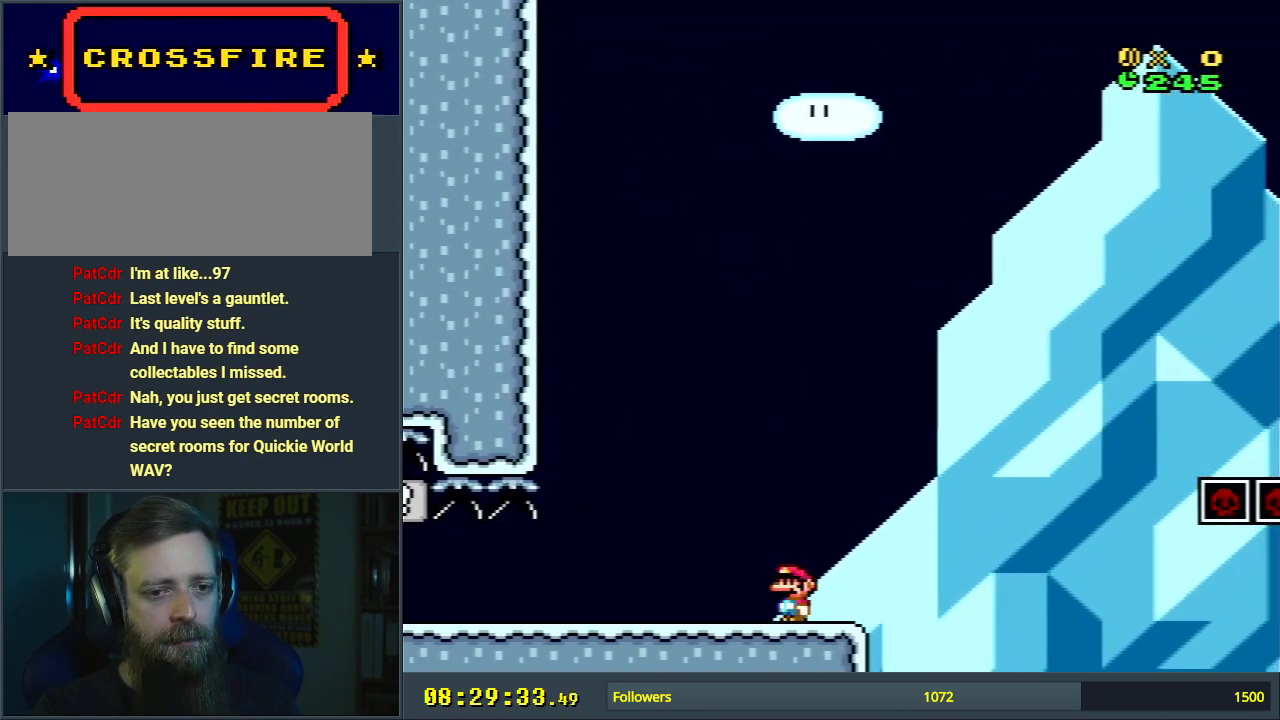
{"buttons": ["X", "DPAD_LEFT"], "events": [[150, "DPAD_LEFT", "down"]]}
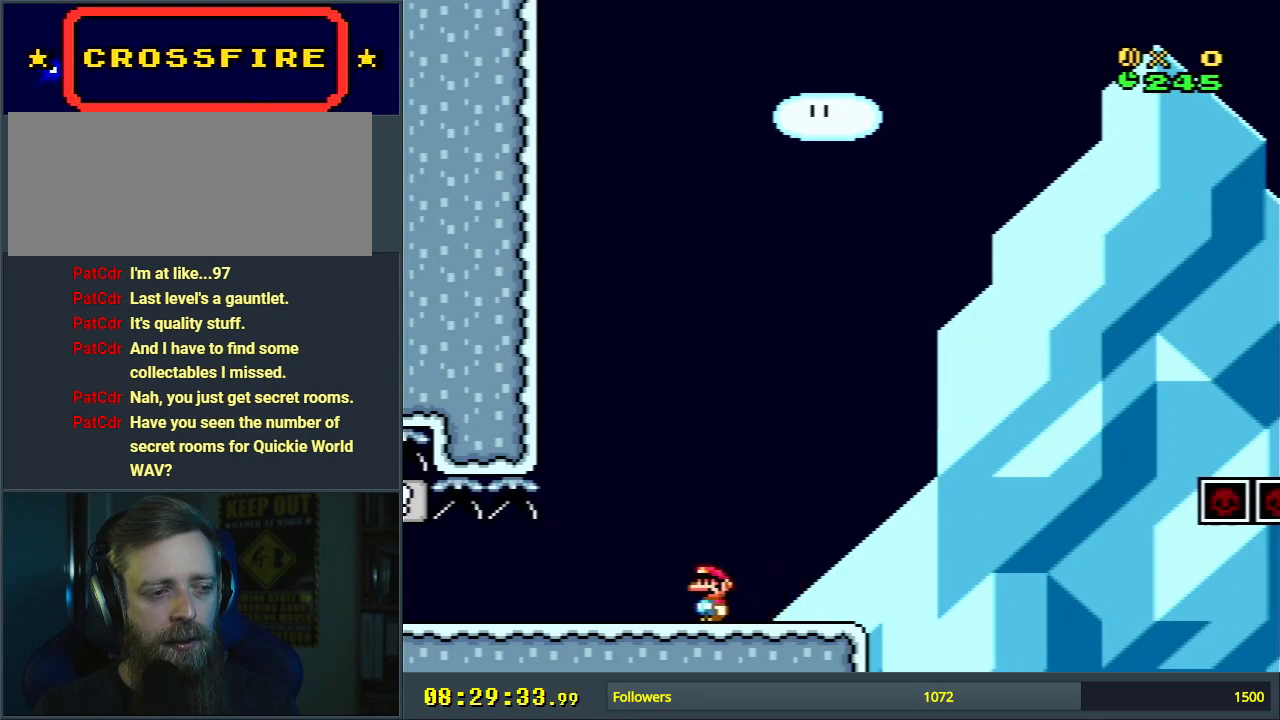
{"buttons": ["X", "DPAD_LEFT"], "events": [[183, "DPAD_LEFT", "up"], [500, "DPAD_LEFT", "down"]]}
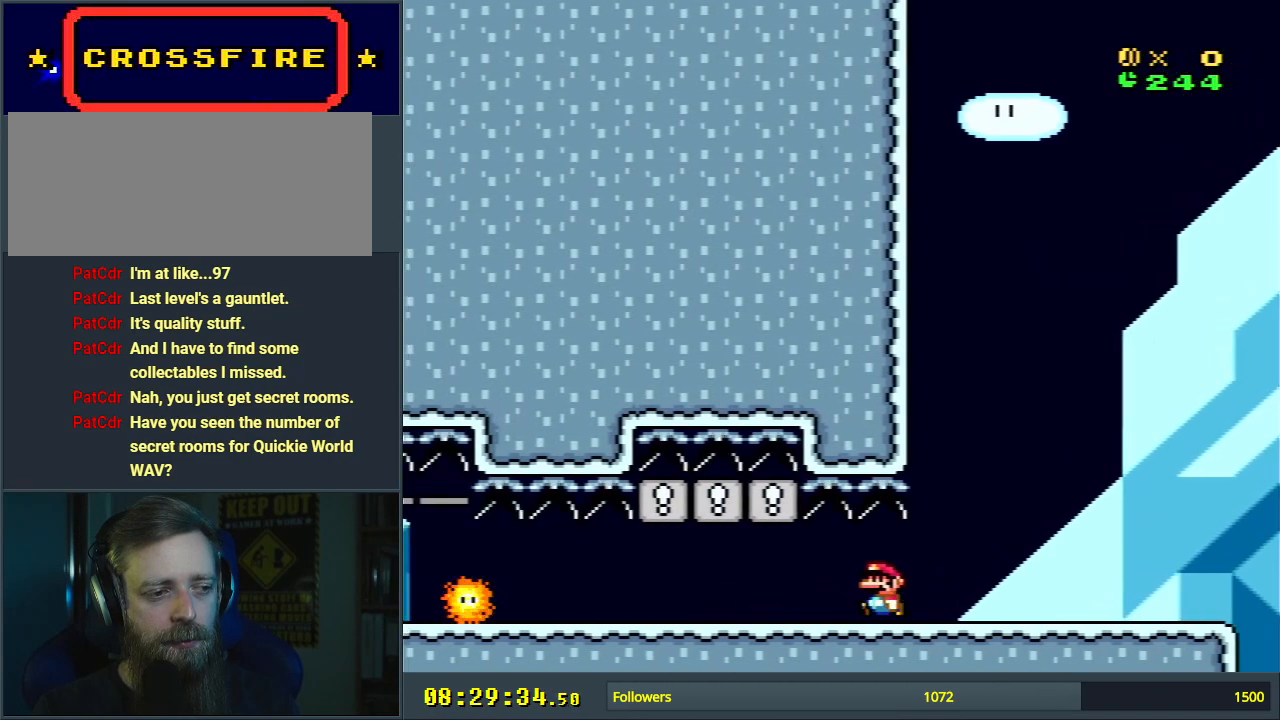
{"buttons": ["X", "DPAD_LEFT"], "events": [[83, "DPAD_LEFT", "up"], [217, "DPAD_LEFT", "down"]]}
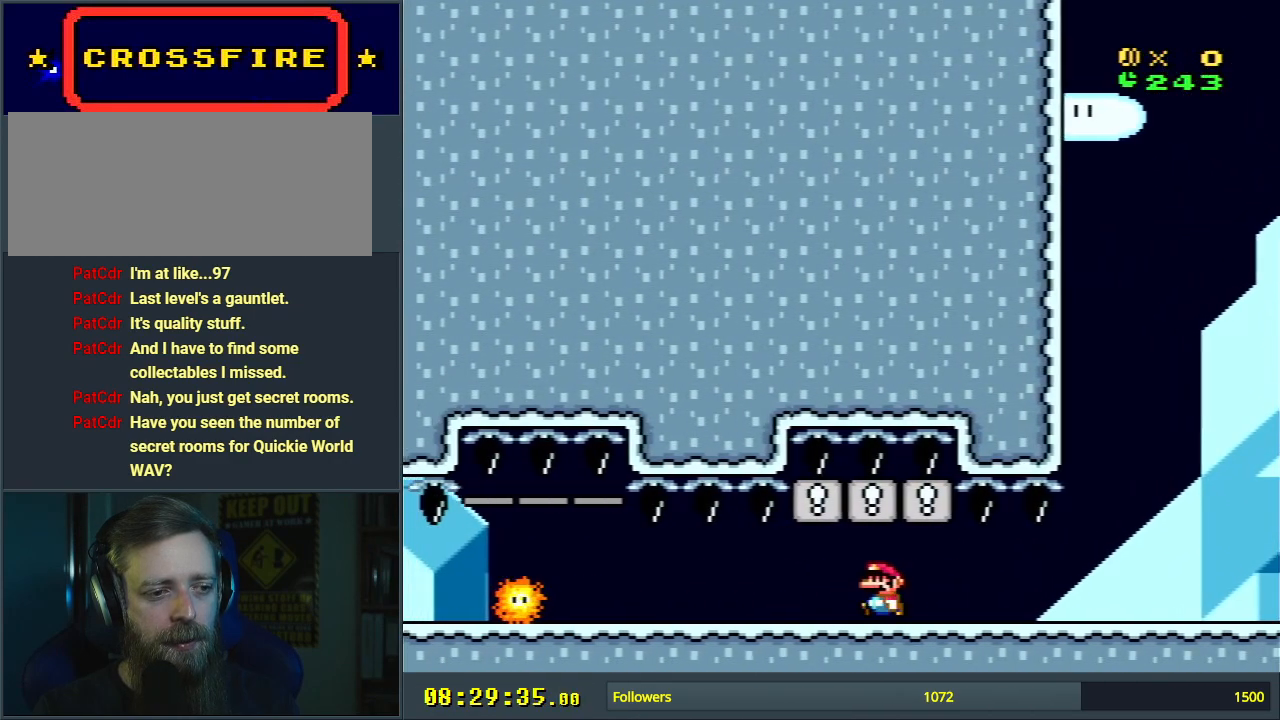
{"buttons": ["X"], "events": [[433, "DPAD_LEFT", "up"]]}
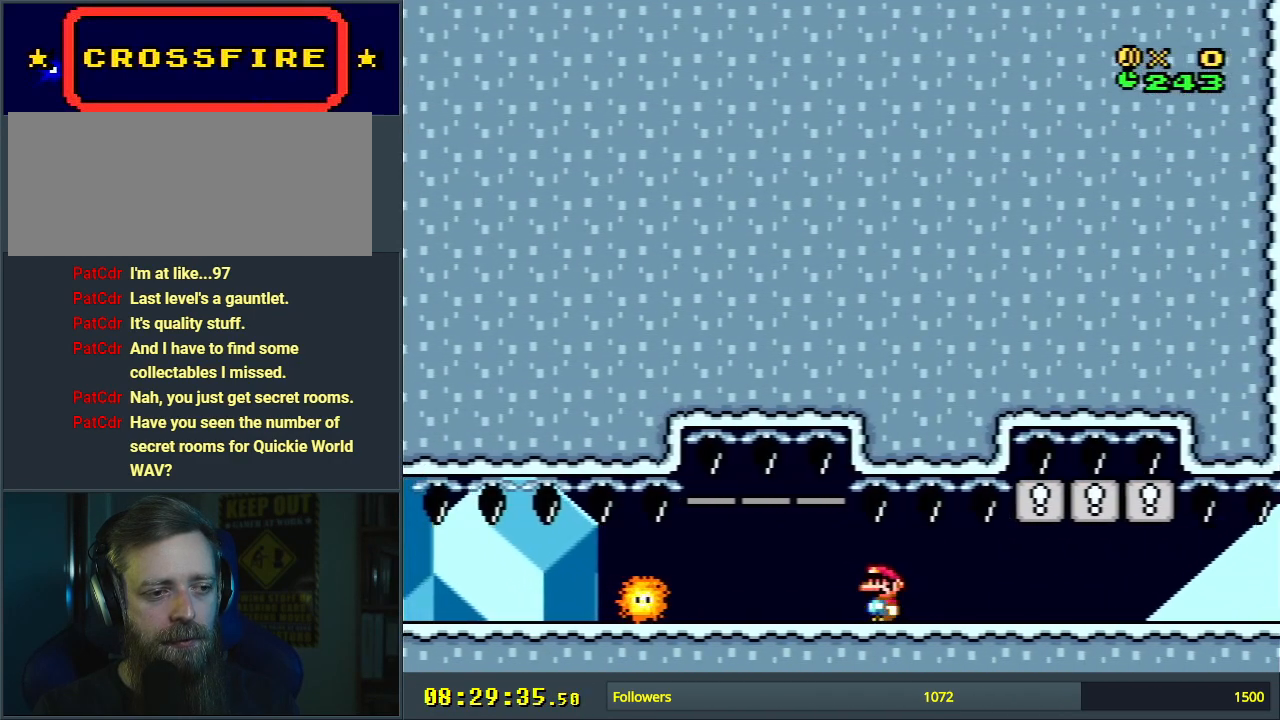
{"buttons": ["X", "DPAD_LEFT"], "events": [[450, "DPAD_LEFT", "down"]]}
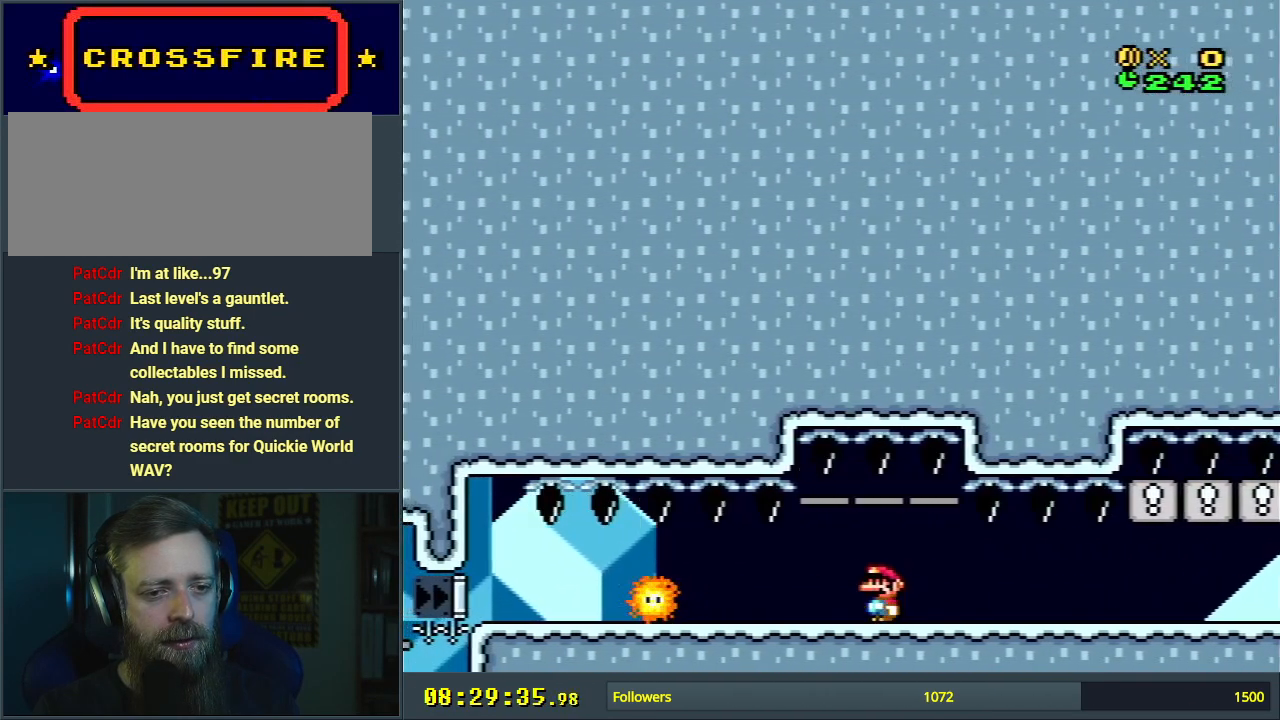
{"buttons": ["X", "DPAD_RIGHT"], "events": [[133, "DPAD_LEFT", "up"], [217, "DPAD_RIGHT", "down"]]}